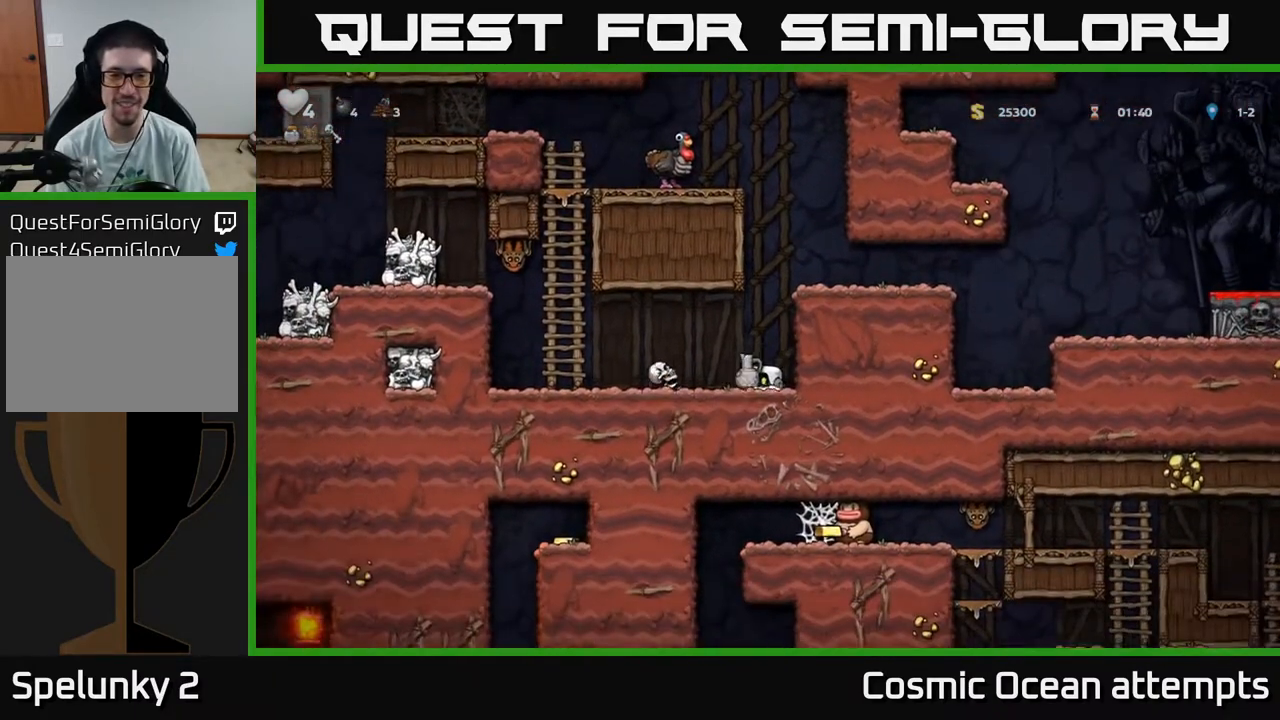
Gameplay with a controller (Xbox layout); each line is a JSON object with the inputs held at the frame after it. "events" lists button and stick changes between this image and that frame as [ms after this image, input, new state], when the widget could be followed in between. Not read: left_stick.
{"buttons": [], "right_stick": "center", "events": [[17, "A", "down"], [167, "A", "up"], [500, "DPAD_LEFT", "up"]]}
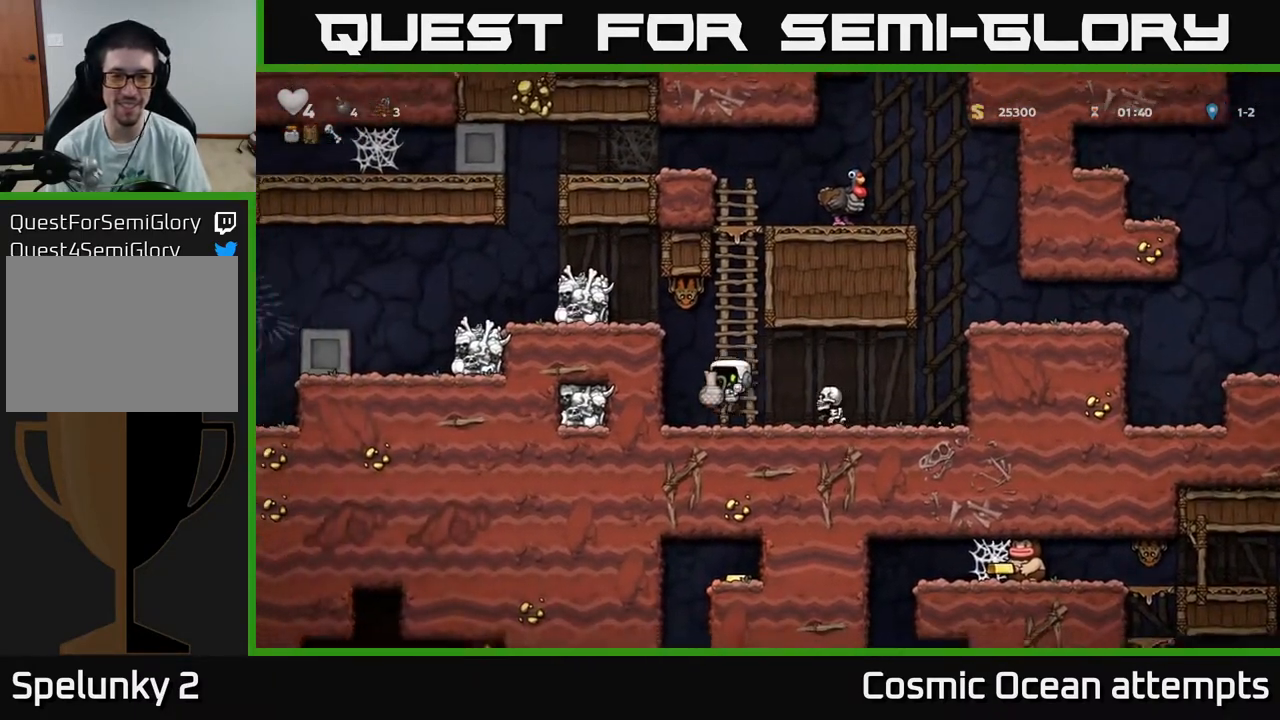
{"buttons": ["DPAD_RIGHT"], "right_stick": "center", "events": [[33, "DPAD_RIGHT", "down"], [167, "A", "down"], [283, "DPAD_RIGHT", "up"], [367, "A", "up"], [383, "DPAD_RIGHT", "down"]]}
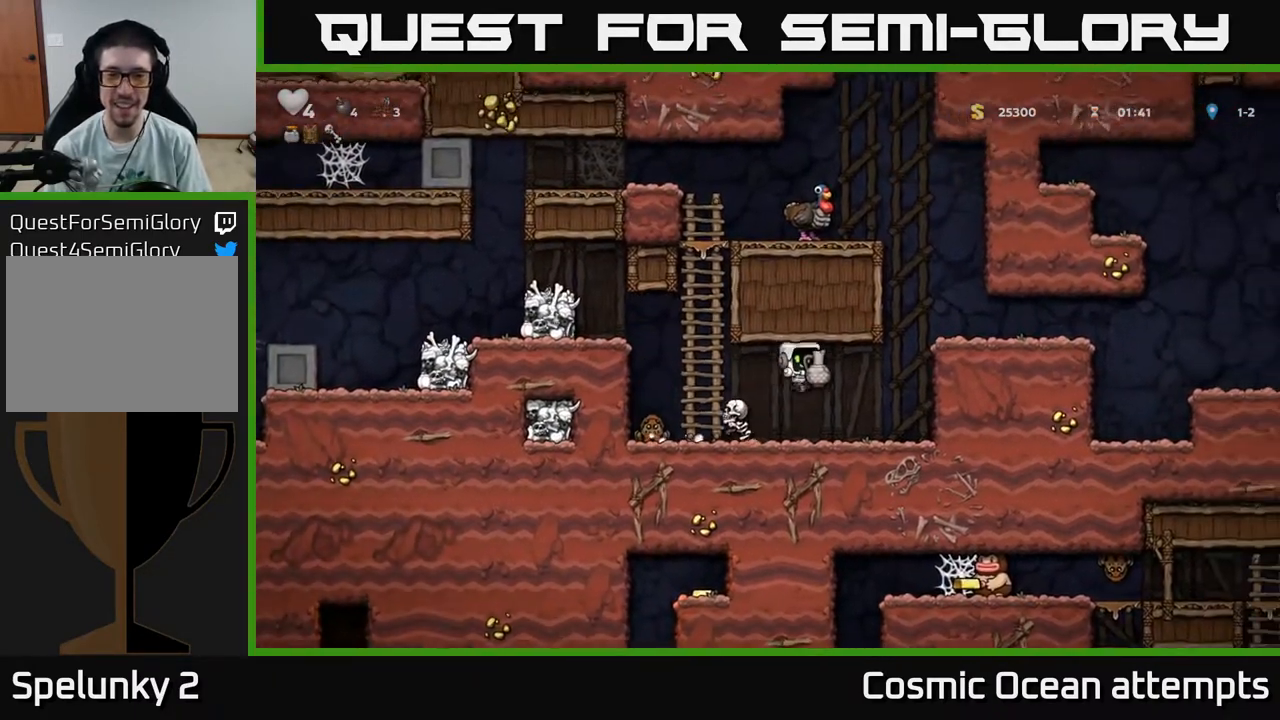
{"buttons": ["DPAD_RIGHT"], "right_stick": "center", "events": [[100, "DPAD_RIGHT", "up"], [183, "DPAD_LEFT", "down"], [283, "X", "down"], [350, "X", "up"], [367, "DPAD_LEFT", "up"], [433, "DPAD_RIGHT", "down"]]}
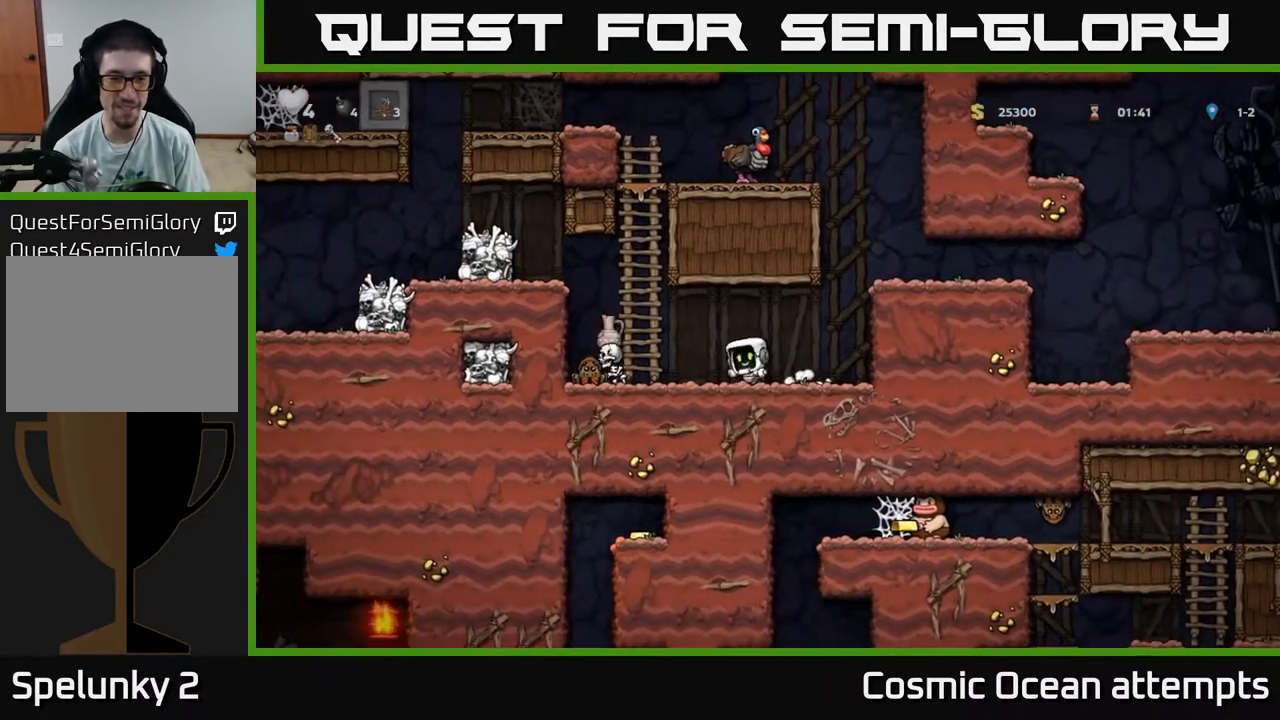
{"buttons": ["DPAD_LEFT"], "right_stick": "center", "events": [[50, "DPAD_RIGHT", "up"], [133, "DPAD_LEFT", "down"], [233, "A", "down"], [333, "X", "down"], [467, "A", "up"], [467, "X", "up"]]}
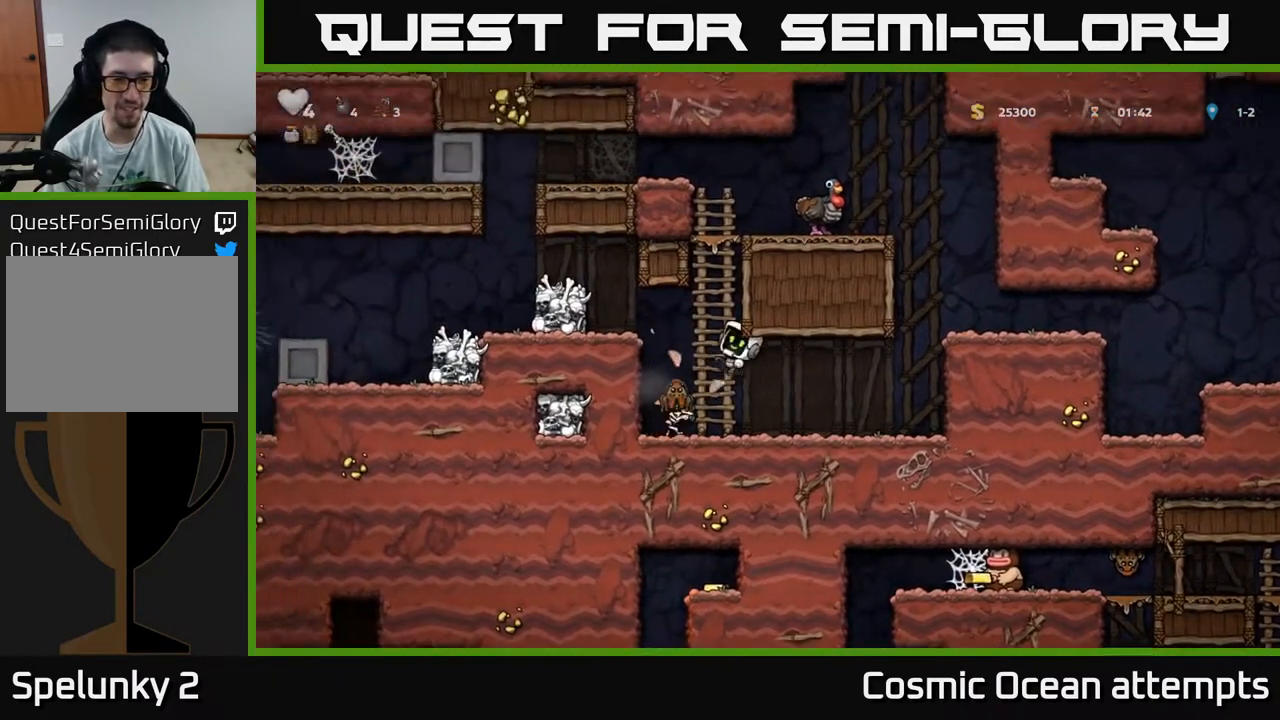
{"buttons": ["X"], "right_stick": "center", "events": [[67, "DPAD_LEFT", "up"], [483, "X", "down"]]}
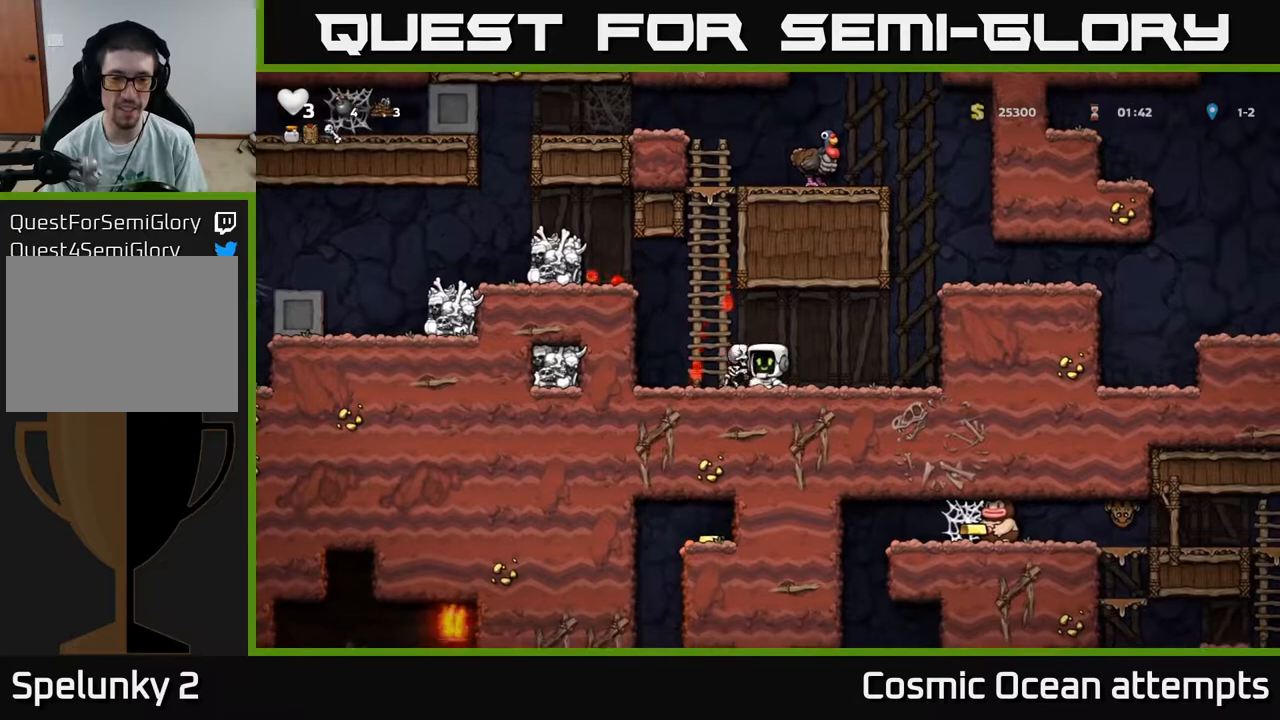
{"buttons": ["DPAD_LEFT"], "right_stick": "center", "events": [[67, "X", "up"], [167, "DPAD_RIGHT", "down"], [300, "DPAD_RIGHT", "up"], [333, "DPAD_LEFT", "down"]]}
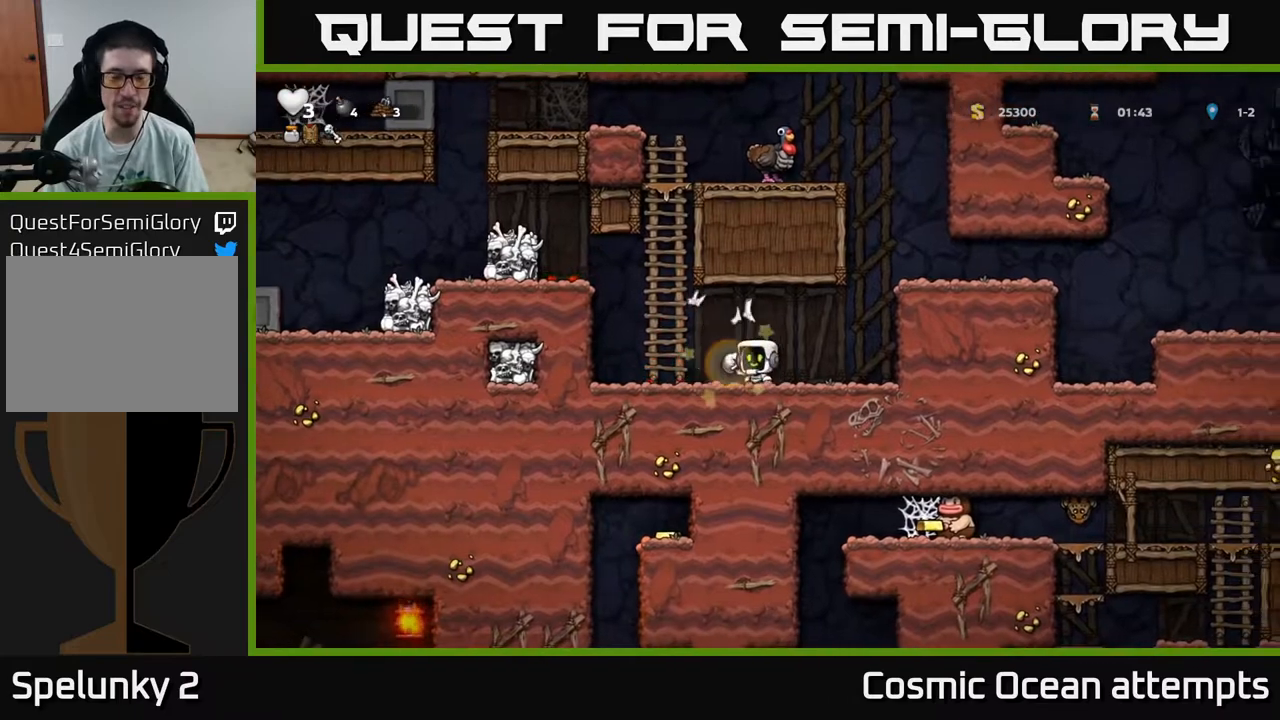
{"buttons": ["A", "DPAD_LEFT"], "right_stick": "center", "events": [[100, "A", "down"], [383, "A", "up"], [500, "A", "down"]]}
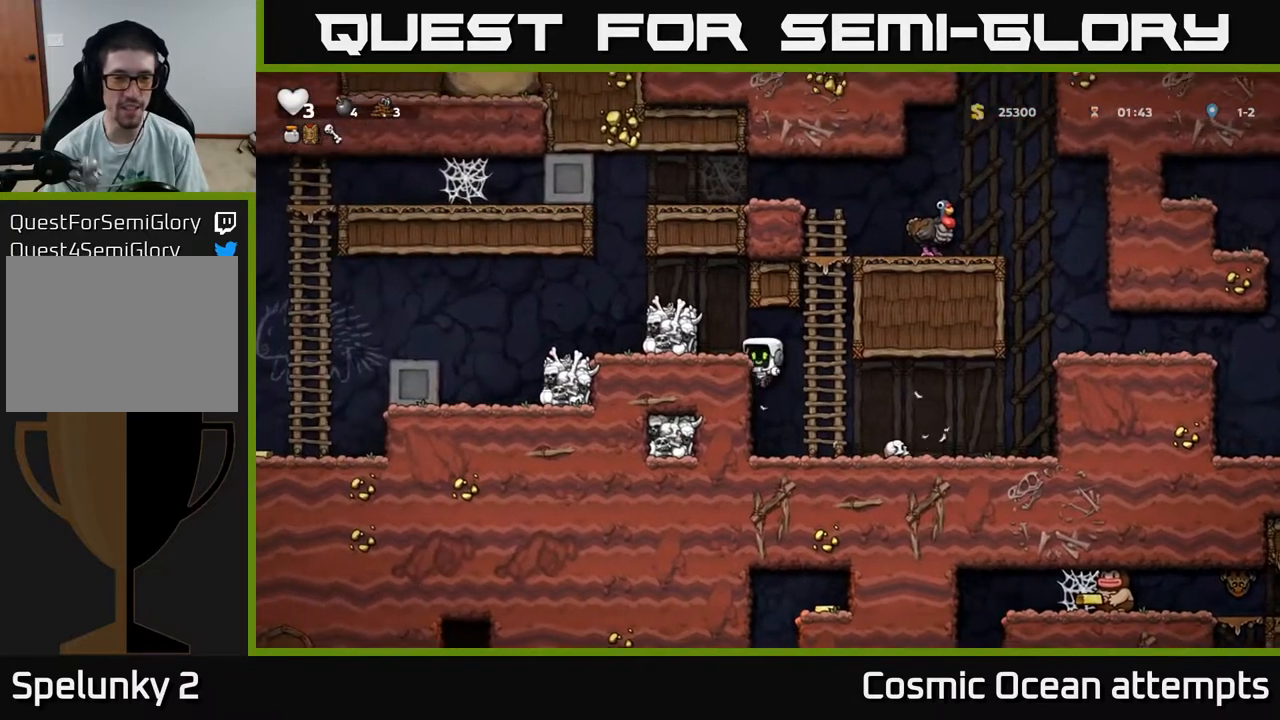
{"buttons": ["DPAD_LEFT"], "right_stick": "center", "events": [[133, "A", "up"], [167, "X", "down"], [300, "X", "up"]]}
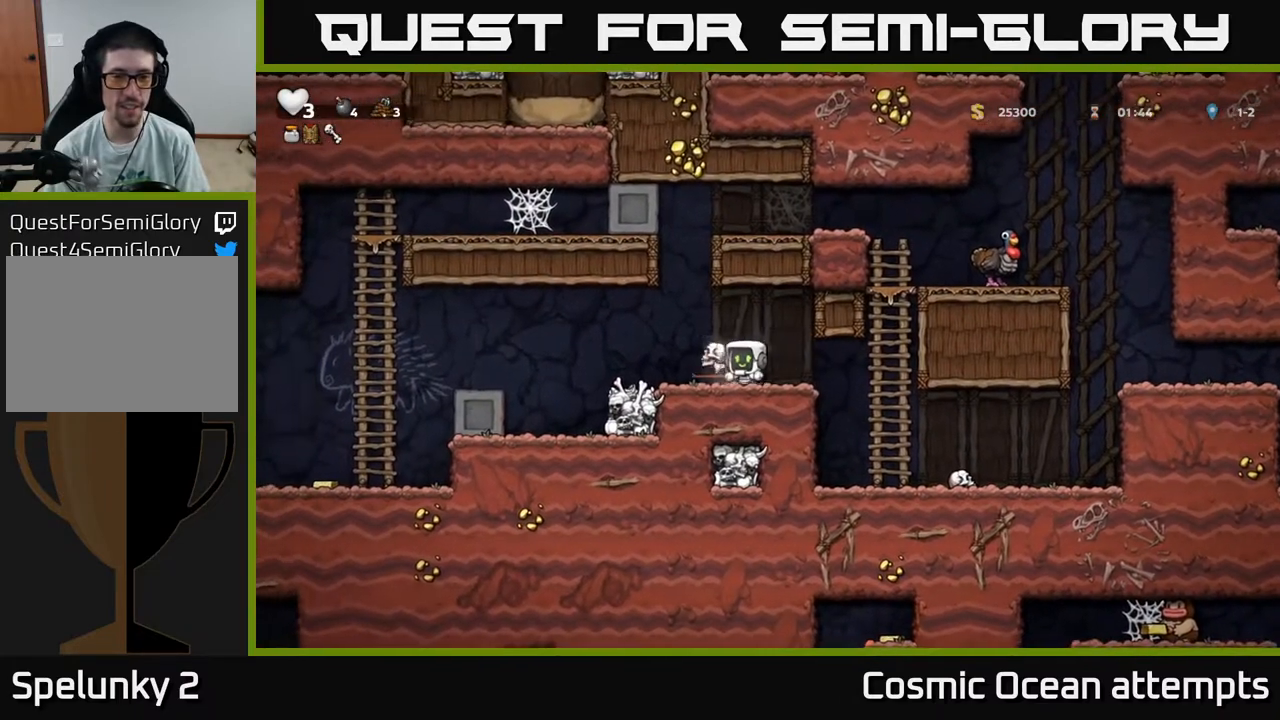
{"buttons": ["DPAD_LEFT"], "right_stick": "center", "events": [[167, "A", "down"], [300, "A", "up"]]}
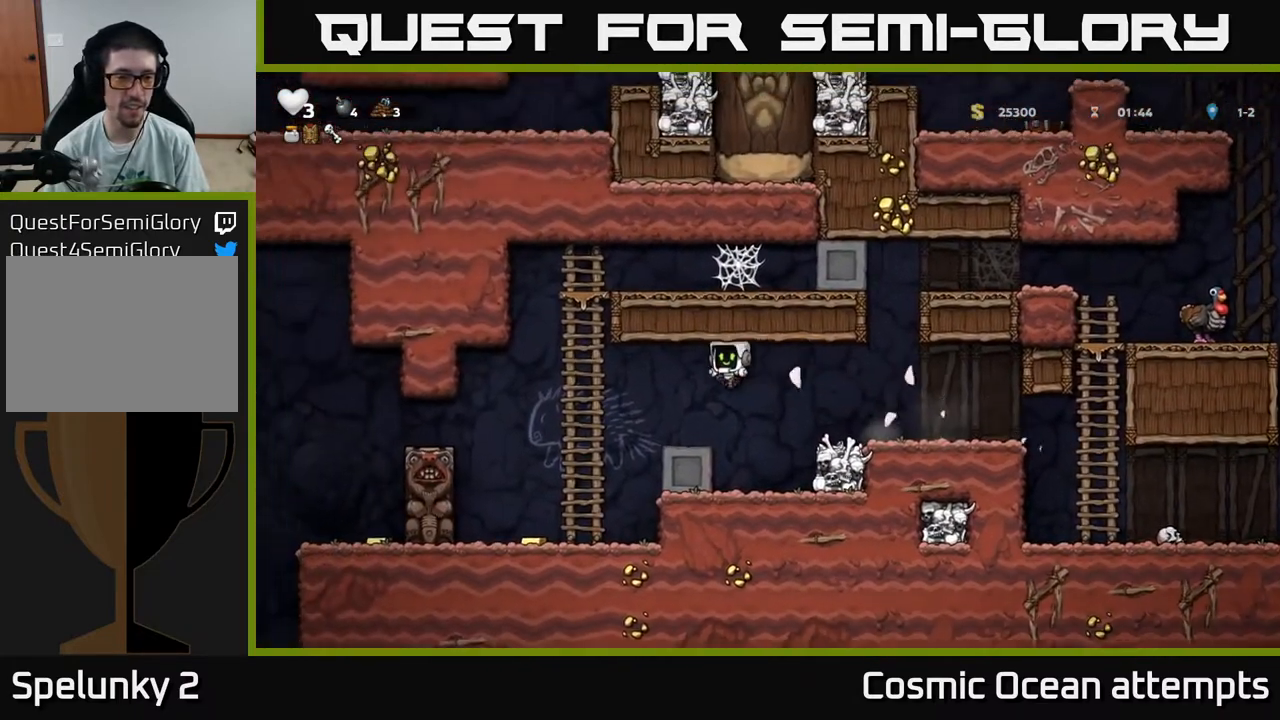
{"buttons": [], "right_stick": "center", "events": [[50, "DPAD_LEFT", "up"], [183, "DPAD_LEFT", "down"], [383, "DPAD_LEFT", "up"]]}
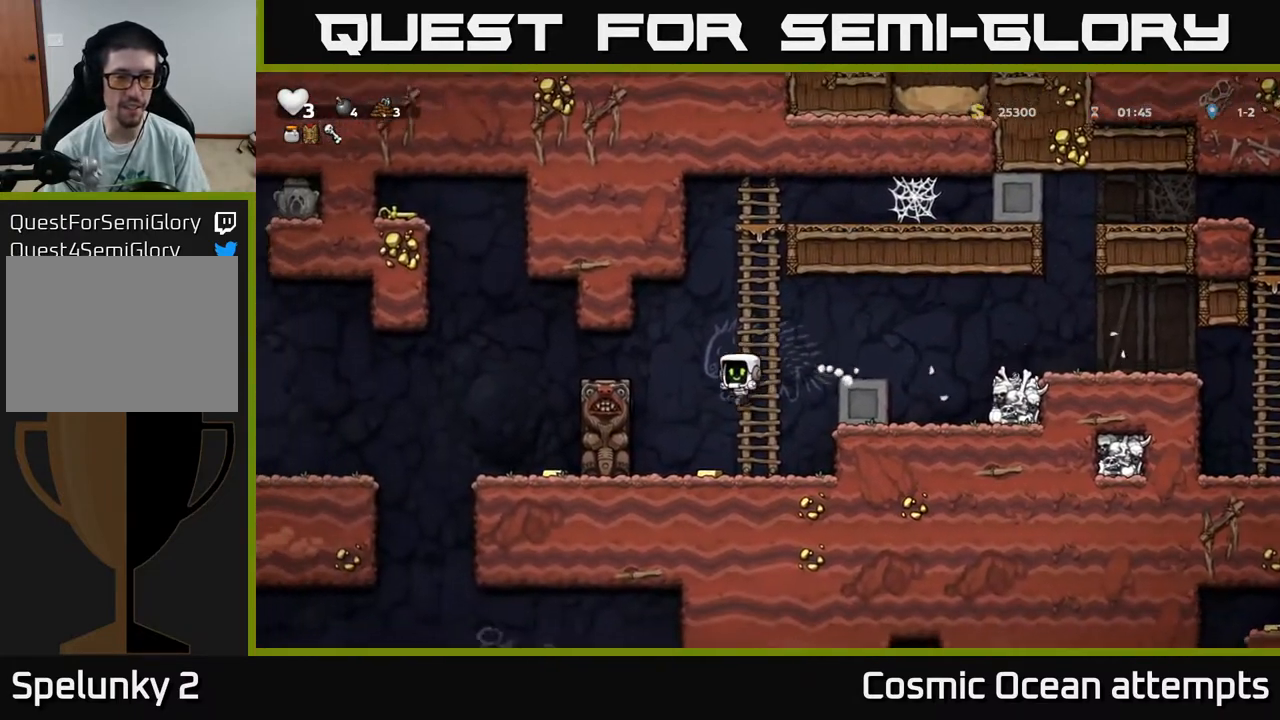
{"buttons": ["DPAD_UP"], "right_stick": "center", "events": [[250, "A", "down"], [267, "DPAD_RIGHT", "down"], [467, "A", "up"], [483, "DPAD_RIGHT", "up"], [483, "DPAD_UP", "down"]]}
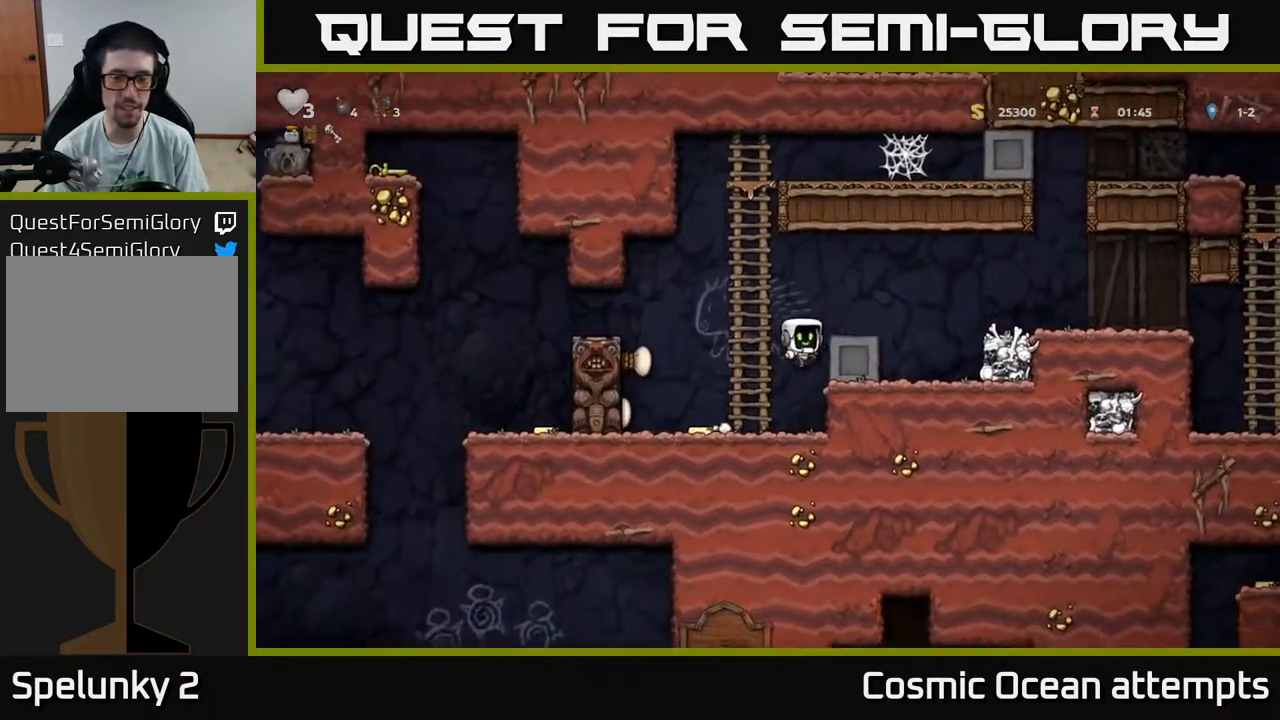
{"buttons": [], "right_stick": "center", "events": [[33, "DPAD_LEFT", "down"], [117, "DPAD_LEFT", "up"], [200, "DPAD_UP", "up"], [217, "DPAD_RIGHT", "down"], [267, "DPAD_RIGHT", "up"]]}
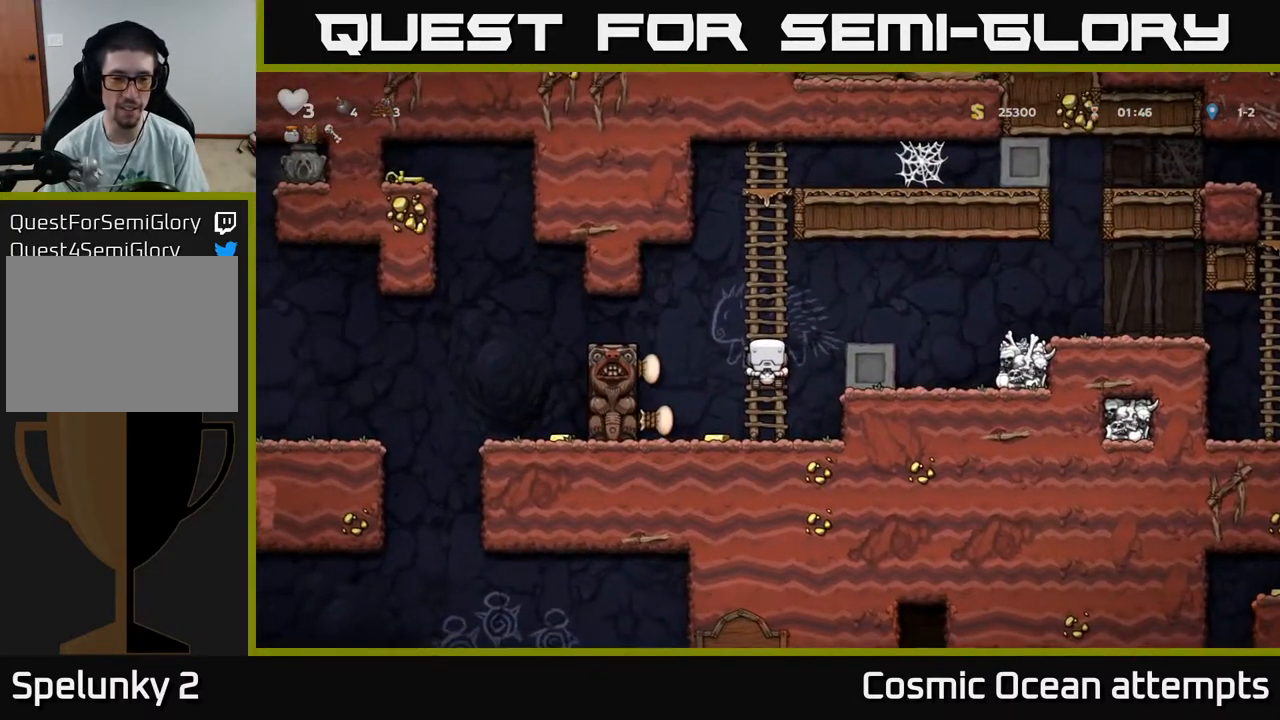
{"buttons": ["A", "DPAD_LEFT"], "right_stick": "center", "events": [[50, "DPAD_DOWN", "down"], [117, "A", "down"], [200, "A", "up"], [200, "DPAD_DOWN", "up"], [217, "DPAD_LEFT", "down"], [383, "A", "down"]]}
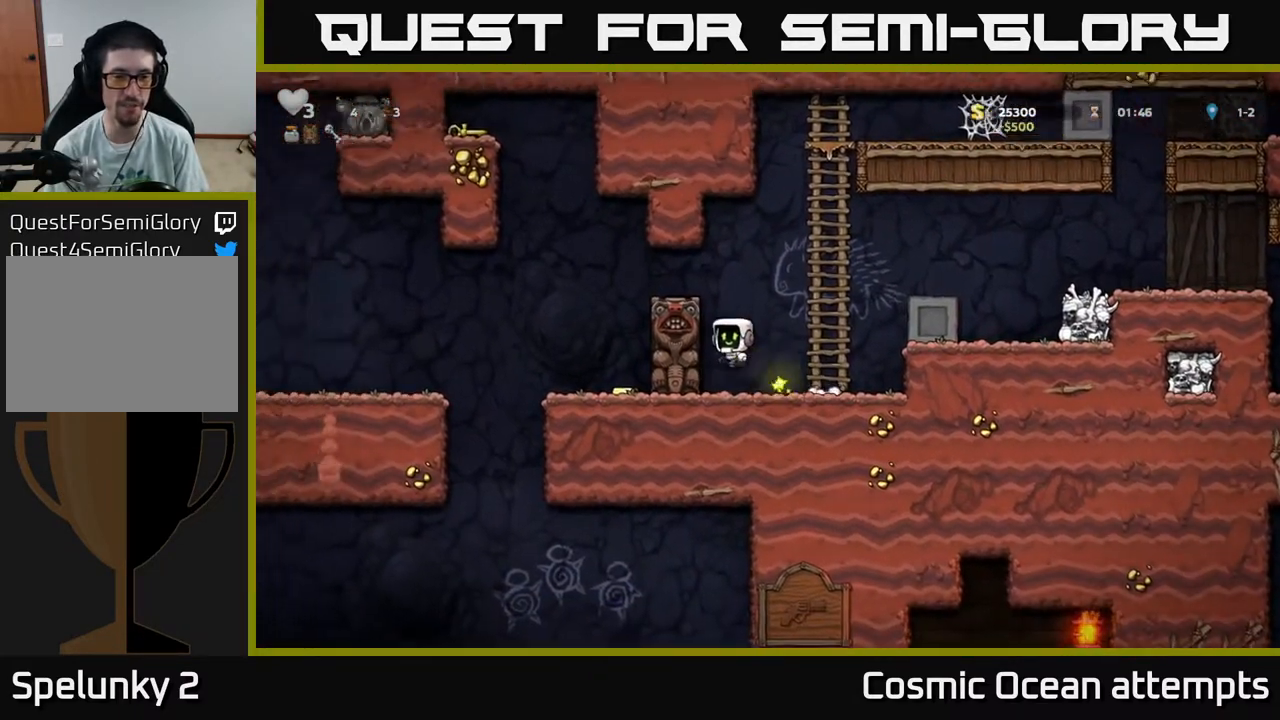
{"buttons": ["DPAD_LEFT"], "right_stick": "center", "events": [[33, "A", "up"], [200, "A", "down"], [333, "A", "up"]]}
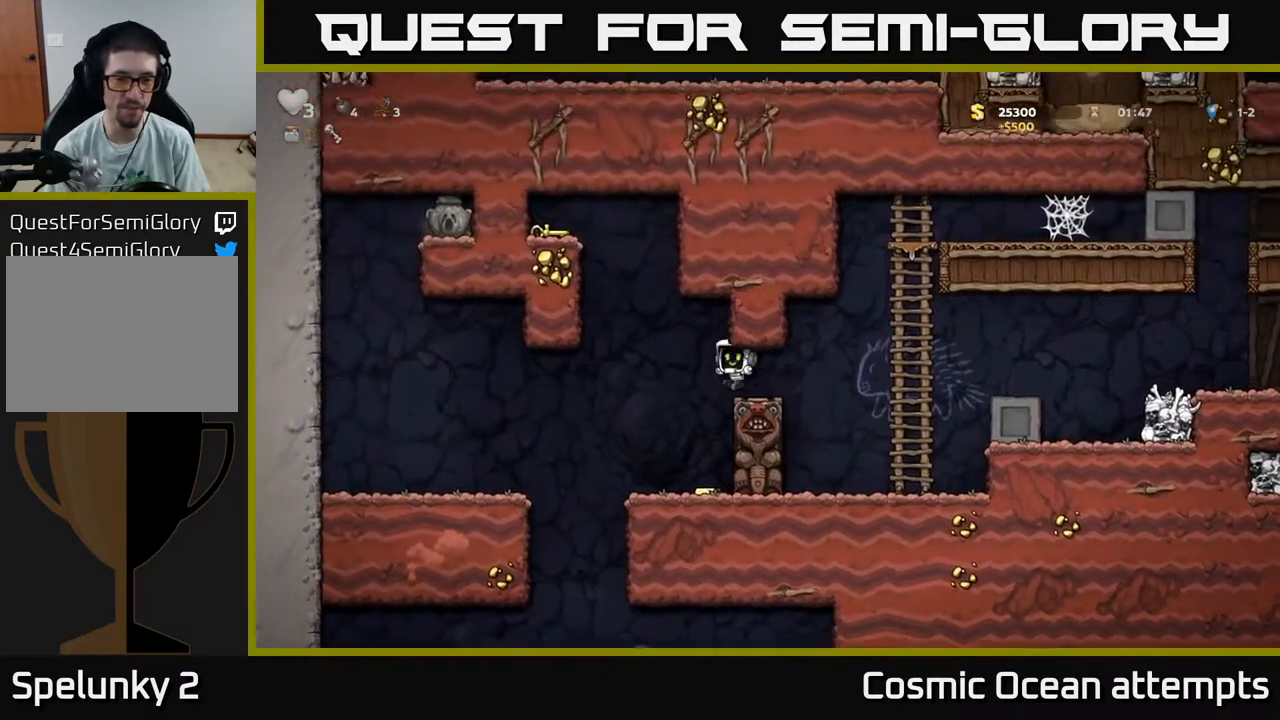
{"buttons": ["DPAD_LEFT"], "right_stick": "center", "events": [[17, "DPAD_LEFT", "up"], [283, "DPAD_RIGHT", "down"], [383, "DPAD_RIGHT", "up"], [417, "DPAD_LEFT", "down"]]}
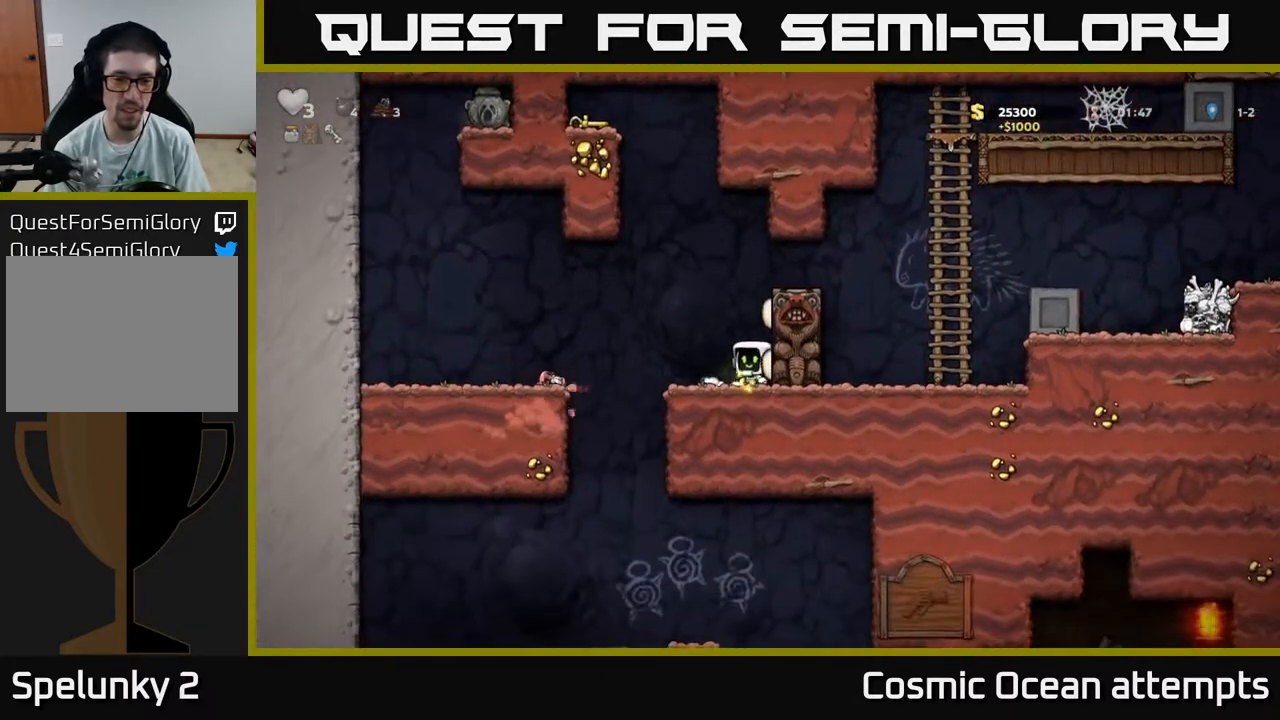
{"buttons": ["DPAD_LEFT"], "right_stick": "center", "events": [[83, "A", "down"], [433, "A", "up"]]}
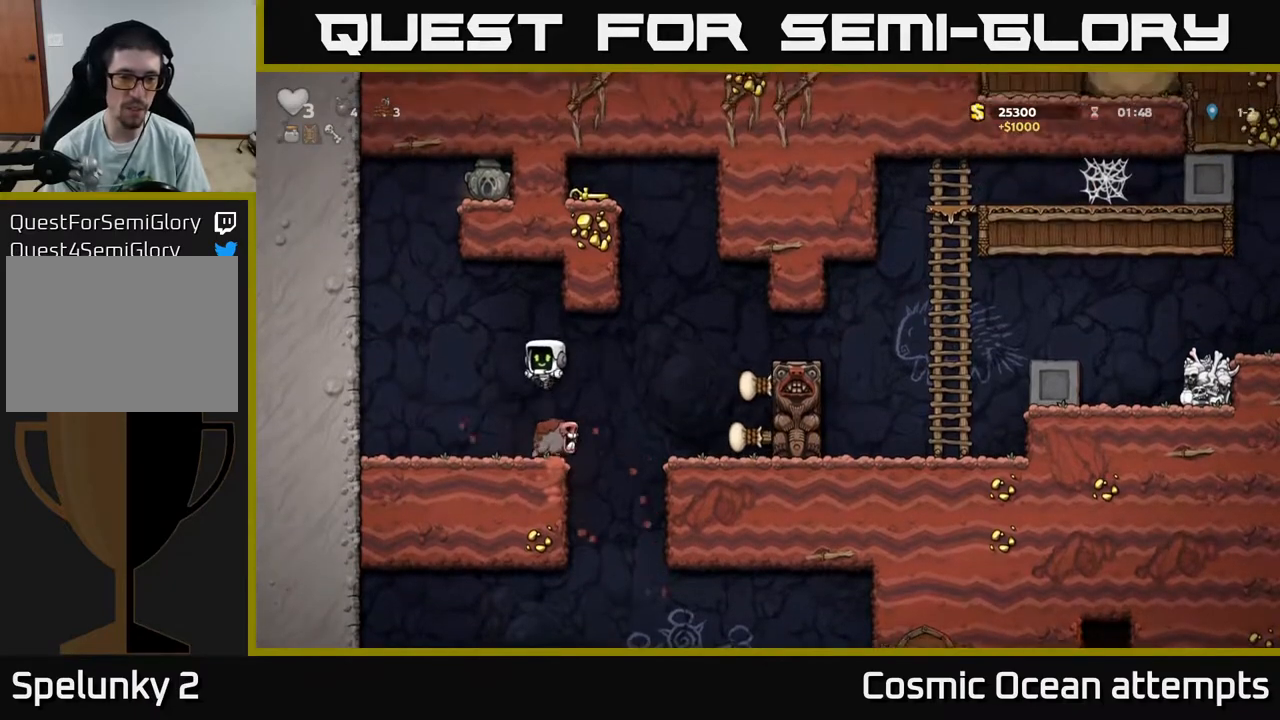
{"buttons": ["A", "DPAD_RIGHT"], "right_stick": "center", "events": [[167, "DPAD_LEFT", "up"], [250, "DPAD_RIGHT", "down"], [433, "A", "down"]]}
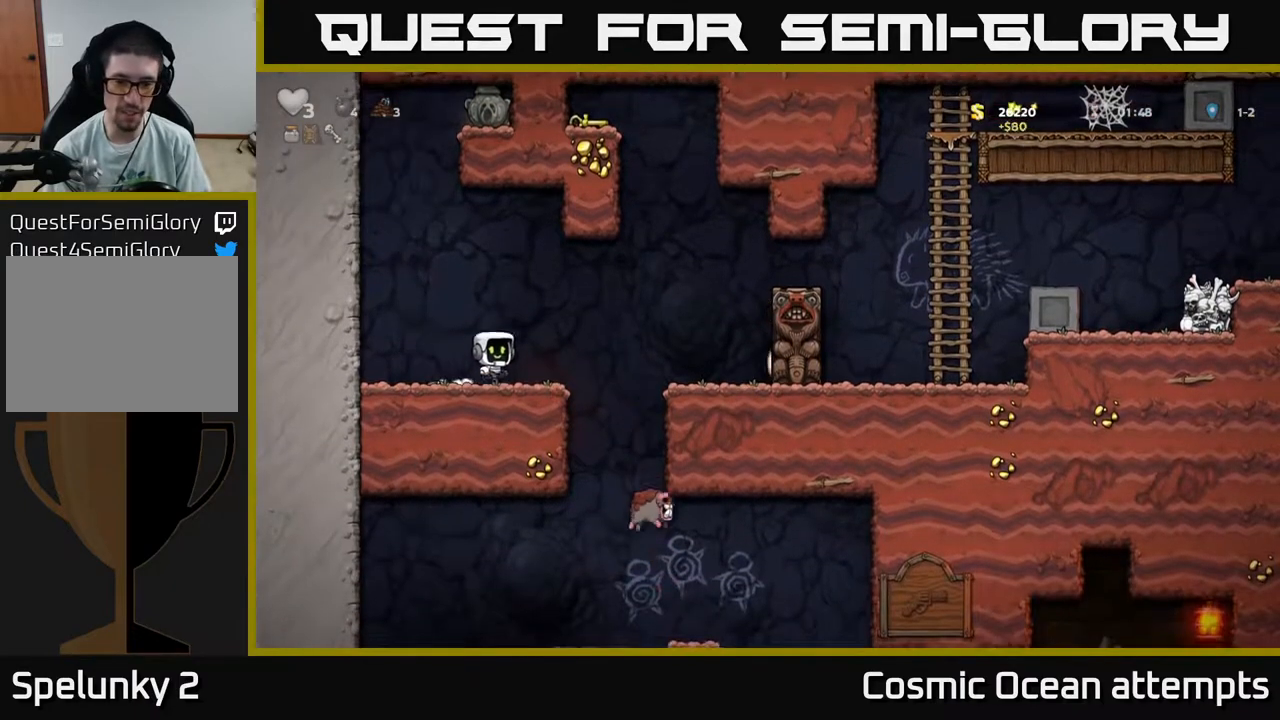
{"buttons": [], "right_stick": "center", "events": [[100, "A", "up"], [383, "DPAD_RIGHT", "up"]]}
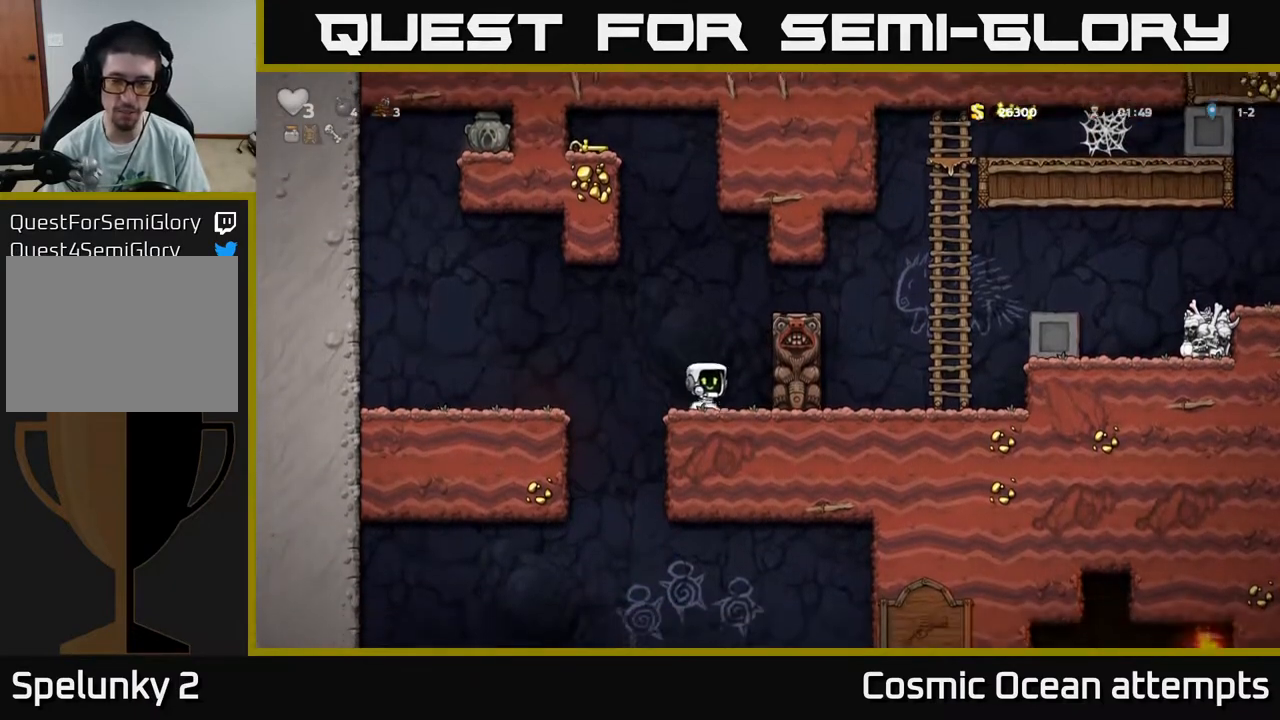
{"buttons": ["A", "DPAD_RIGHT"], "right_stick": "center", "events": [[50, "A", "down"], [117, "DPAD_RIGHT", "down"], [217, "A", "up"], [383, "A", "down"]]}
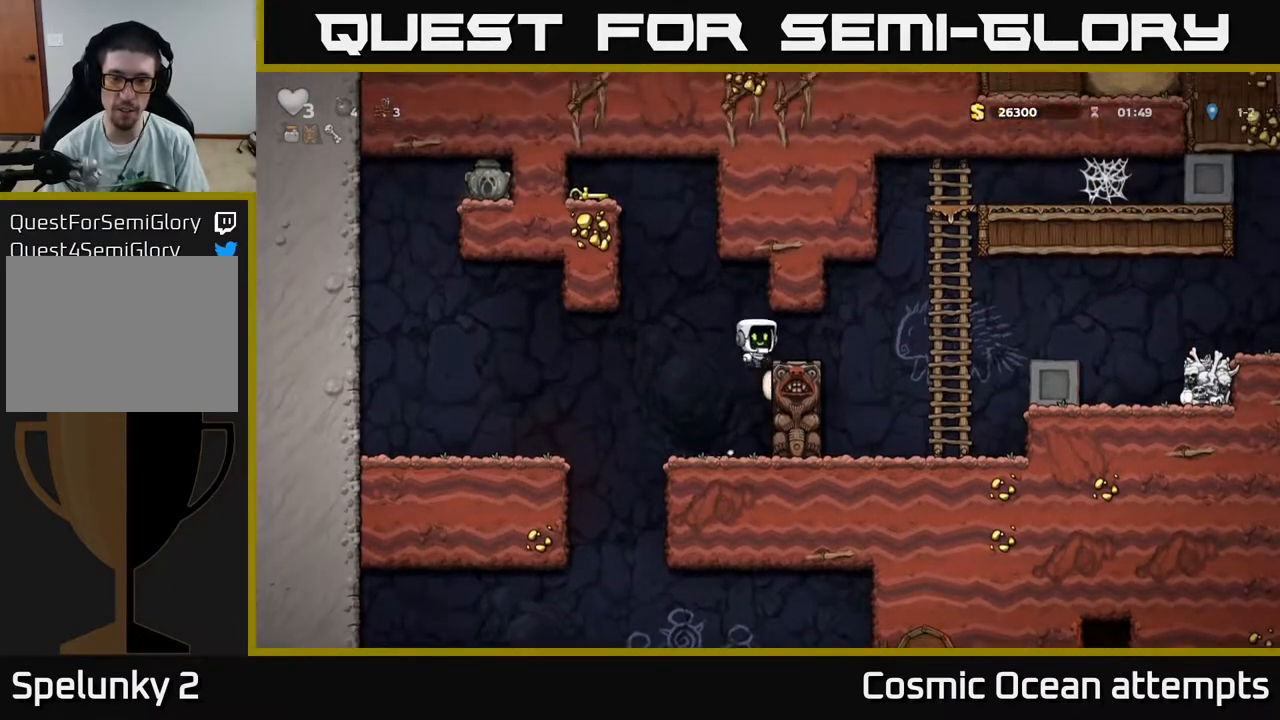
{"buttons": ["DPAD_DOWN", "DPAD_RIGHT"], "right_stick": "center", "events": [[50, "A", "up"], [500, "DPAD_DOWN", "down"]]}
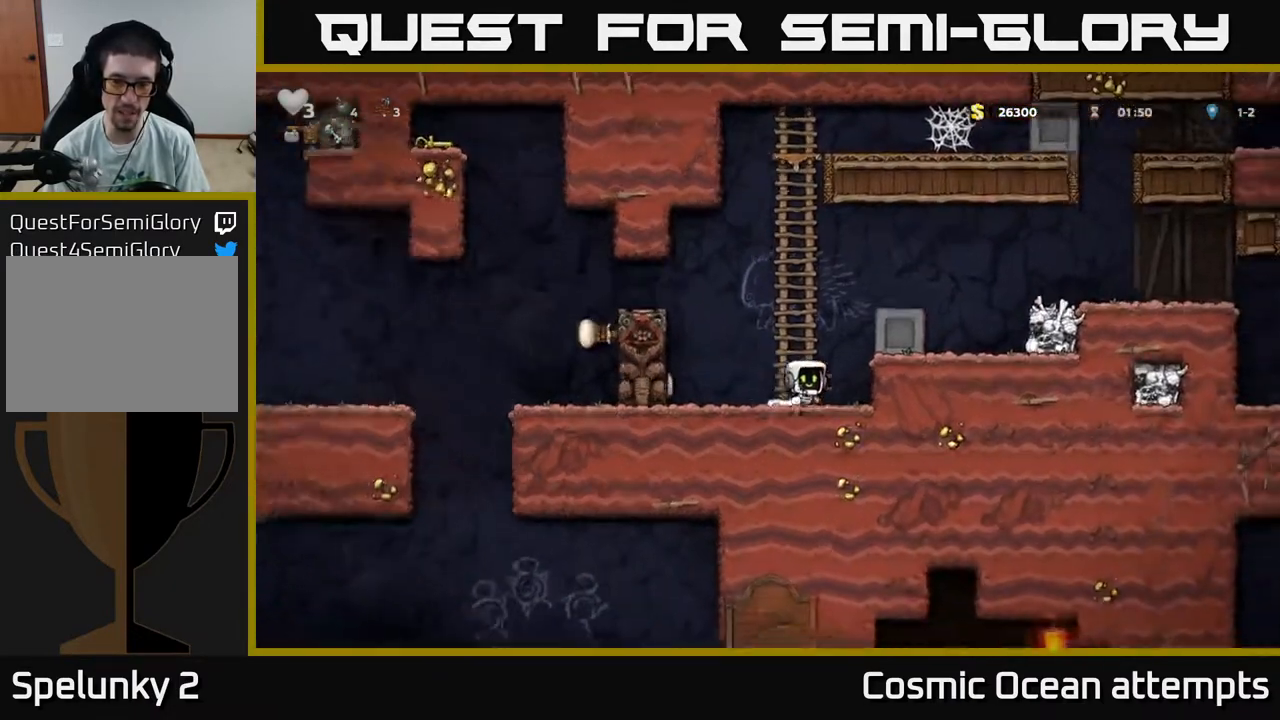
{"buttons": ["DPAD_DOWN"], "right_stick": "center", "events": [[17, "DPAD_RIGHT", "up"]]}
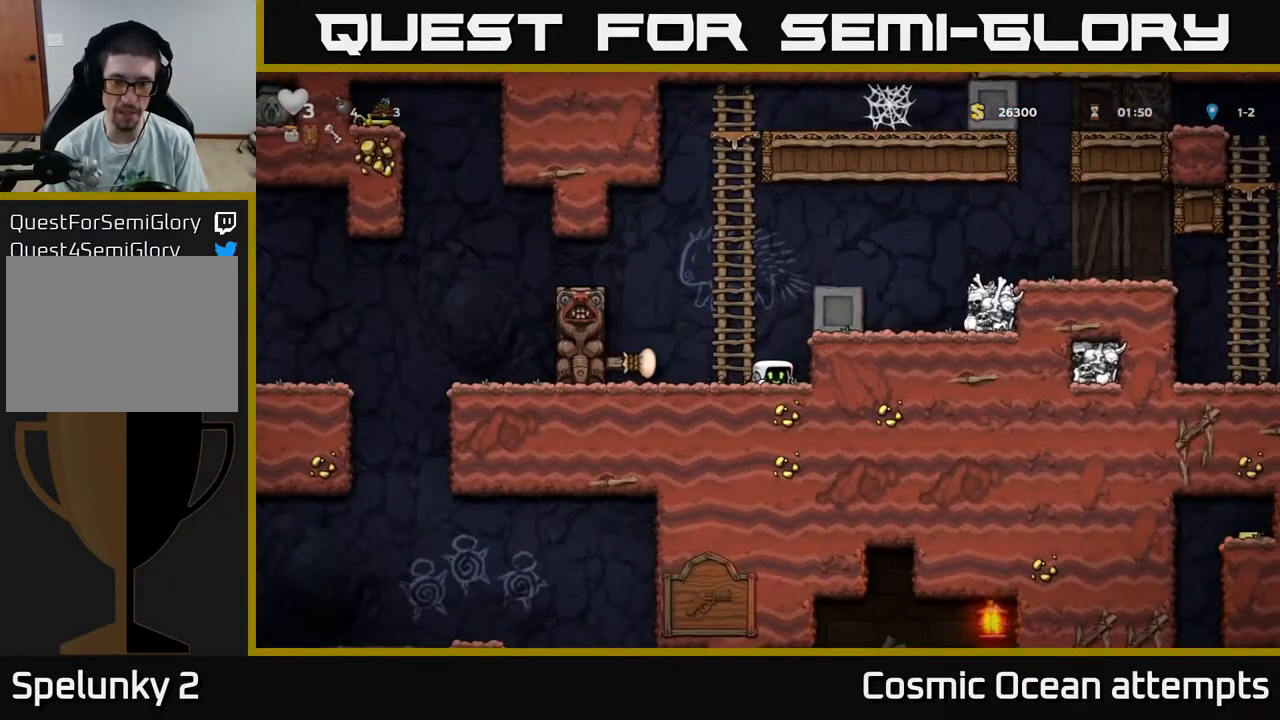
{"buttons": ["DPAD_DOWN"], "right_stick": "center", "events": []}
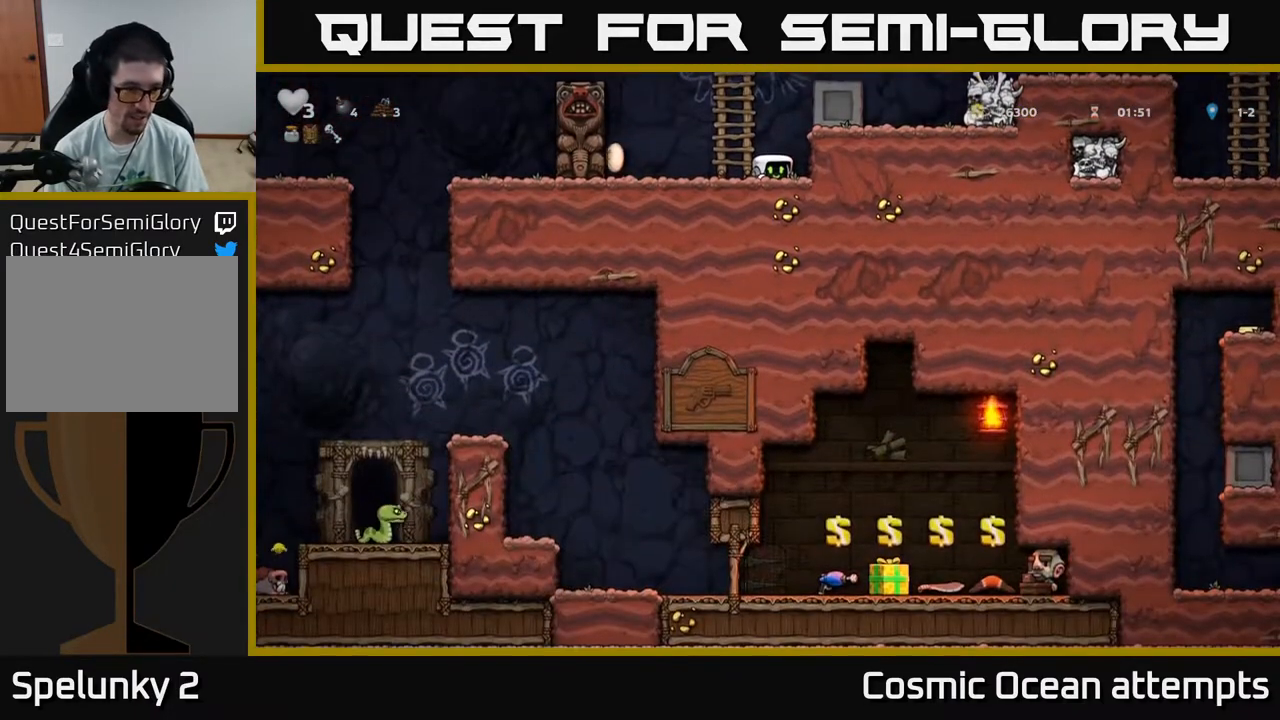
{"buttons": ["A", "DPAD_UP", "DPAD_LEFT"], "right_stick": "center", "events": [[383, "DPAD_DOWN", "up"], [400, "A", "down"], [433, "DPAD_LEFT", "down"], [500, "DPAD_UP", "down"]]}
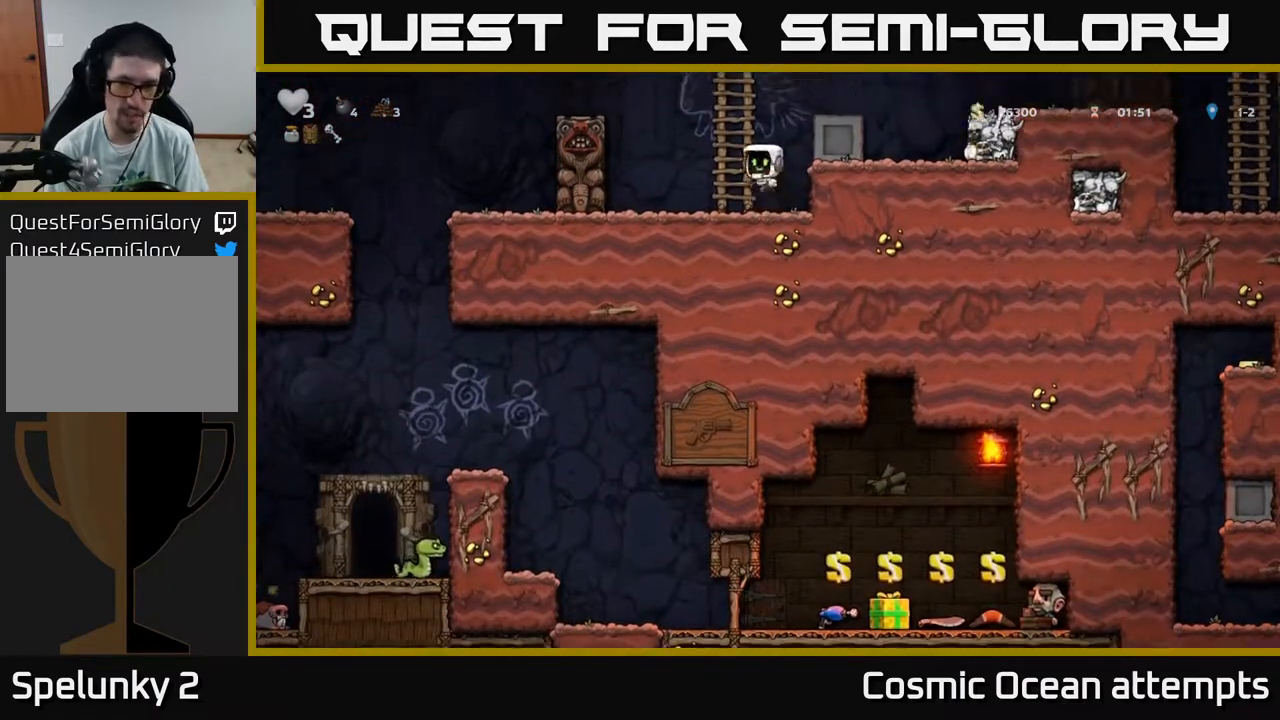
{"buttons": [], "right_stick": "center", "events": [[17, "DPAD_LEFT", "up"], [50, "A", "up"], [67, "DPAD_RIGHT", "down"], [150, "A", "down"], [233, "DPAD_UP", "up"], [367, "A", "up"], [467, "DPAD_RIGHT", "up"]]}
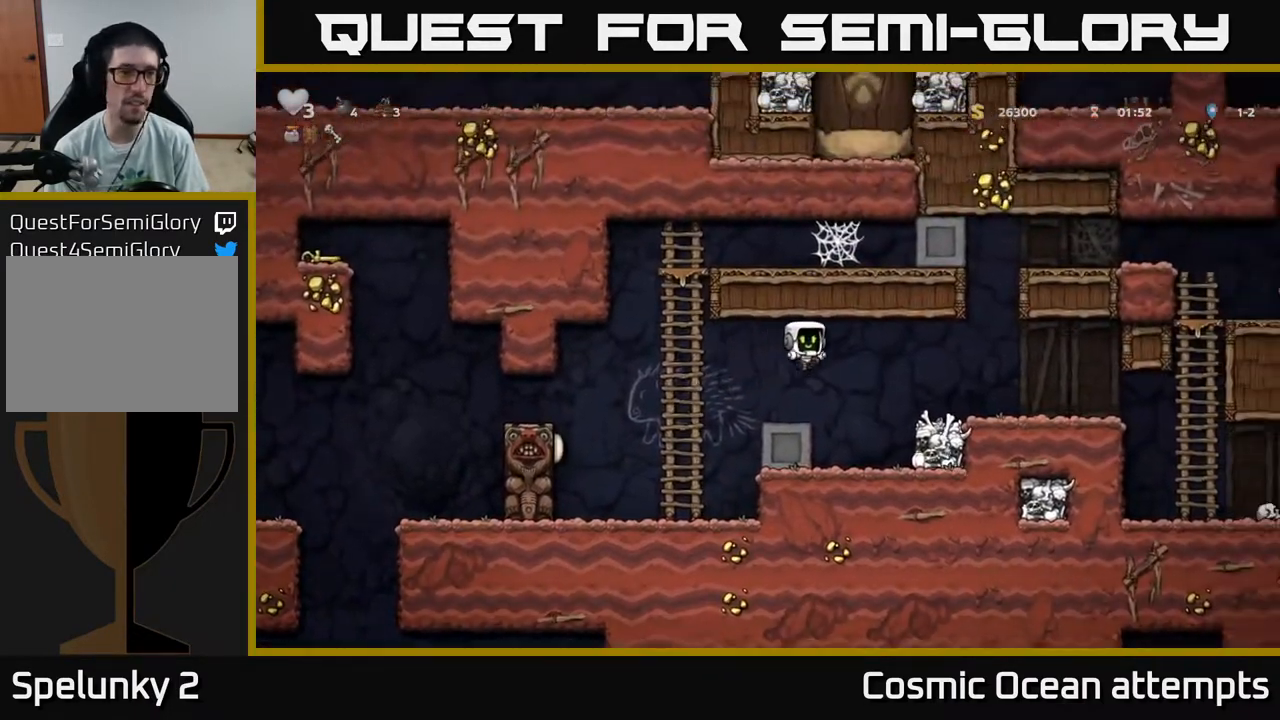
{"buttons": ["DPAD_RIGHT"], "right_stick": "center", "events": [[167, "DPAD_RIGHT", "down"], [217, "A", "down"], [417, "A", "up"]]}
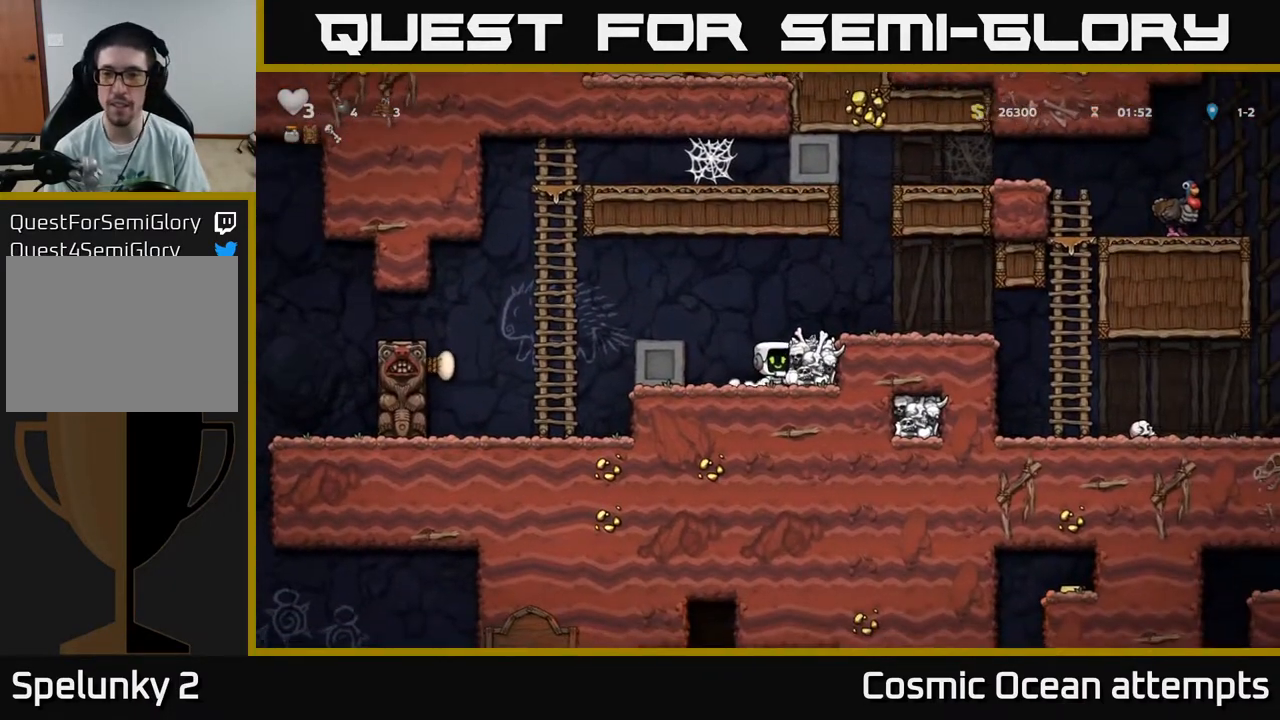
{"buttons": ["DPAD_RIGHT"], "right_stick": "center", "events": [[100, "A", "down"], [233, "A", "up"]]}
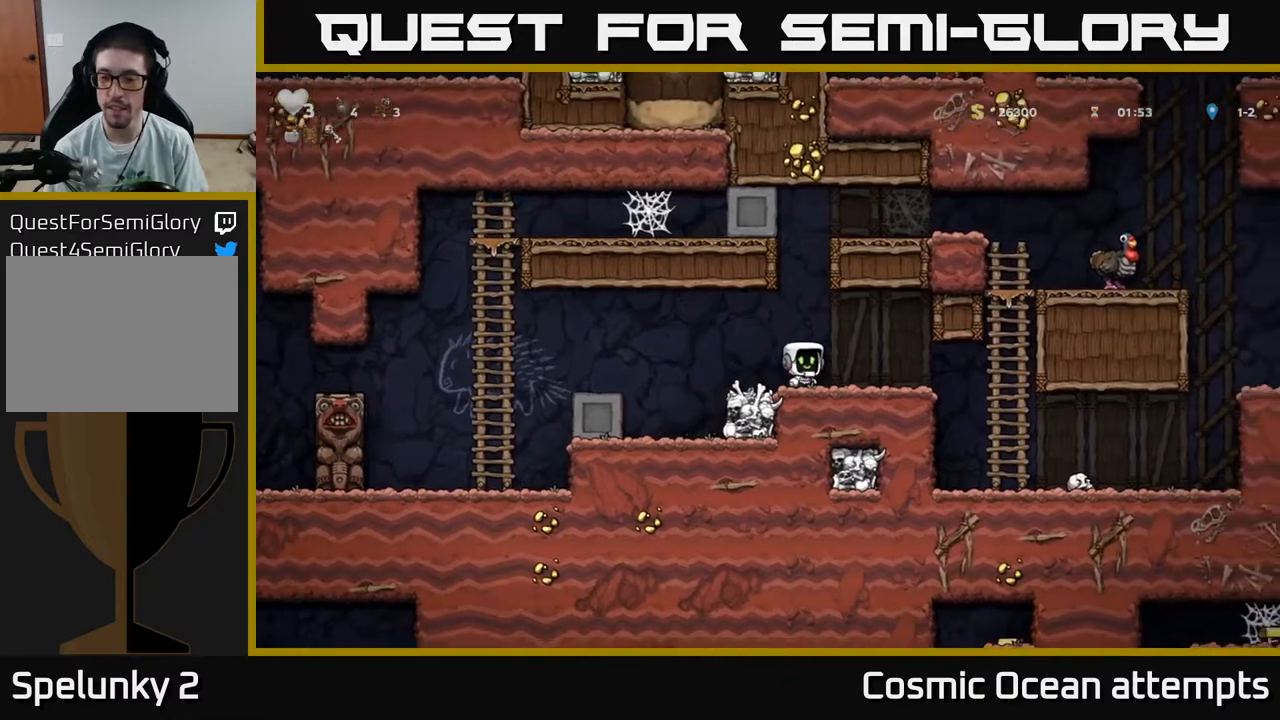
{"buttons": [], "right_stick": "center", "events": [[333, "DPAD_RIGHT", "up"]]}
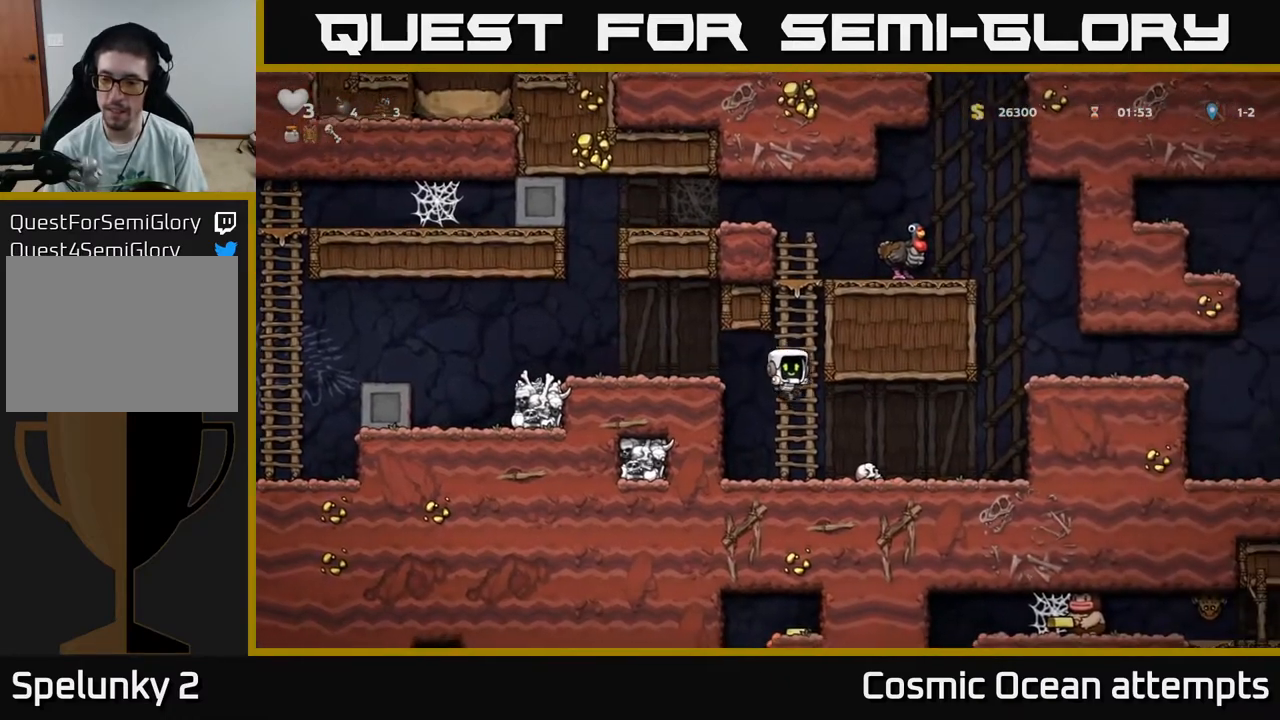
{"buttons": ["DPAD_RIGHT"], "right_stick": "center", "events": [[33, "DPAD_DOWN", "down"], [167, "DPAD_DOWN", "up"], [167, "DPAD_RIGHT", "down"]]}
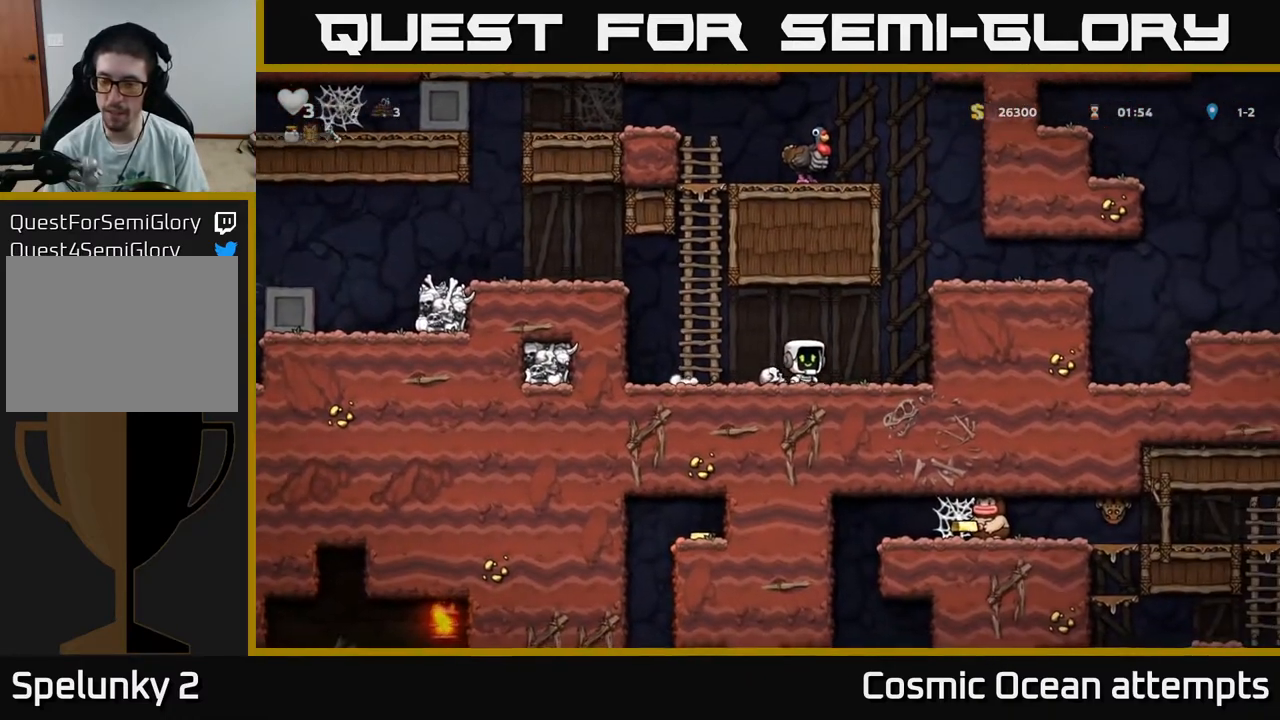
{"buttons": [], "right_stick": "center", "events": [[200, "DPAD_RIGHT", "up"]]}
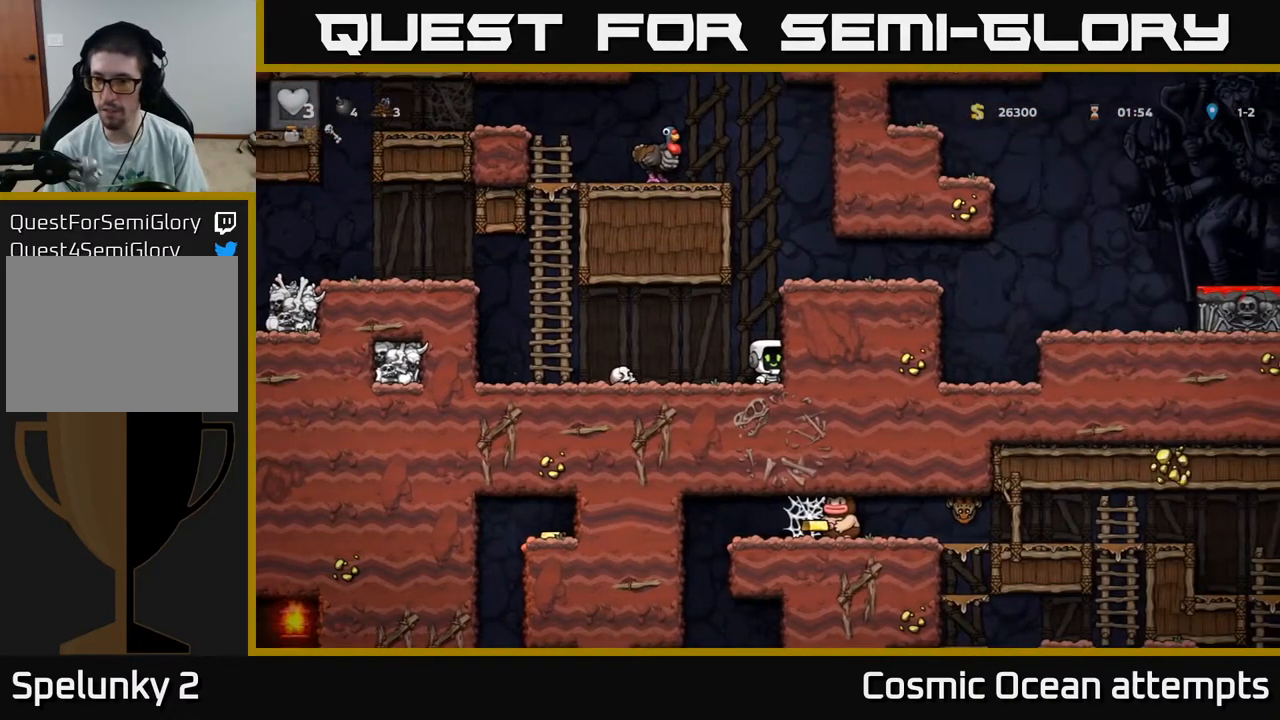
{"buttons": [], "right_stick": "center", "events": []}